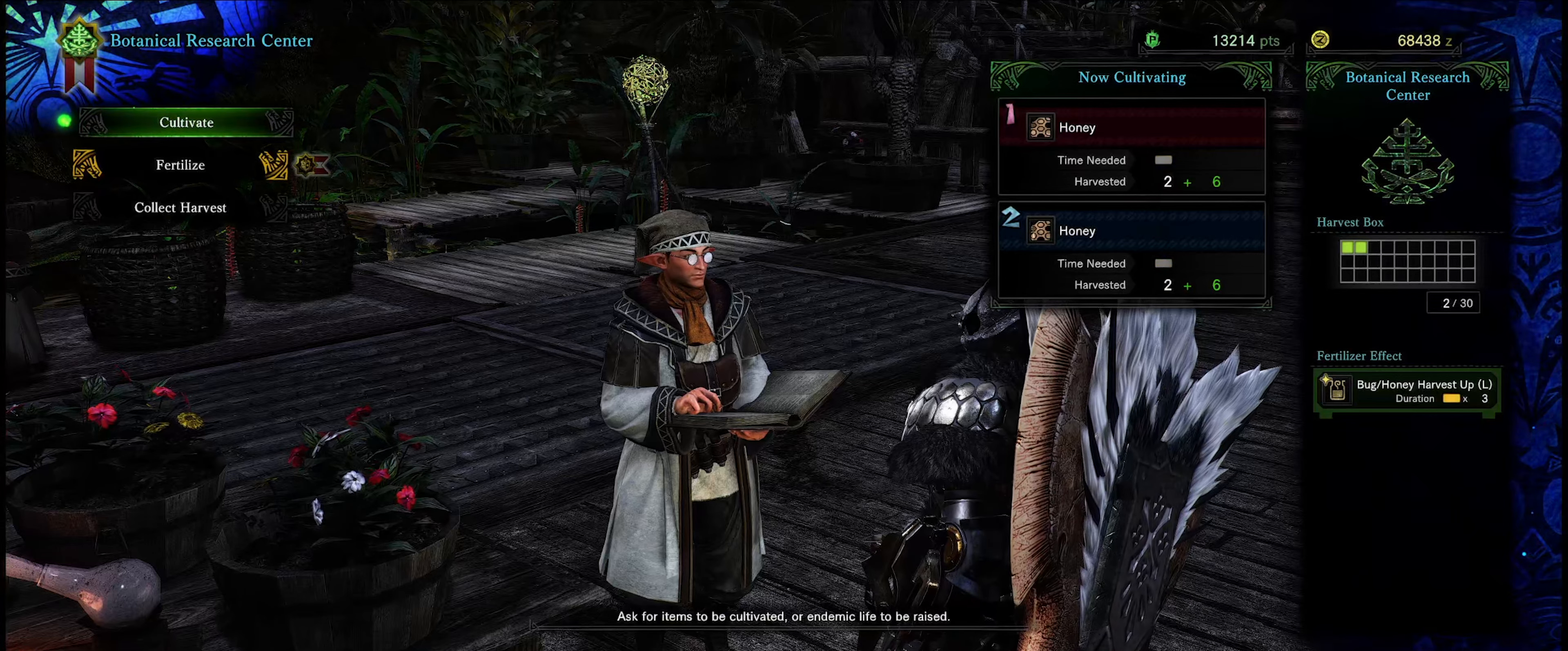
Gameplay with a controller (Xbox layout); each line is a JSON object with the inputs held at the frame after it. "events" lists button and stick changes between this image and that frame as [ms after this image, input, new state], when the widget could be followed in between. Not read: L3 R3.
{"buttons": ["DPAD_DOWN"], "left_stick": "center", "right_stick": "center", "events": [[334, "DPAD_DOWN", "down"], [434, "DPAD_DOWN", "up"], [500, "DPAD_DOWN", "down"]]}
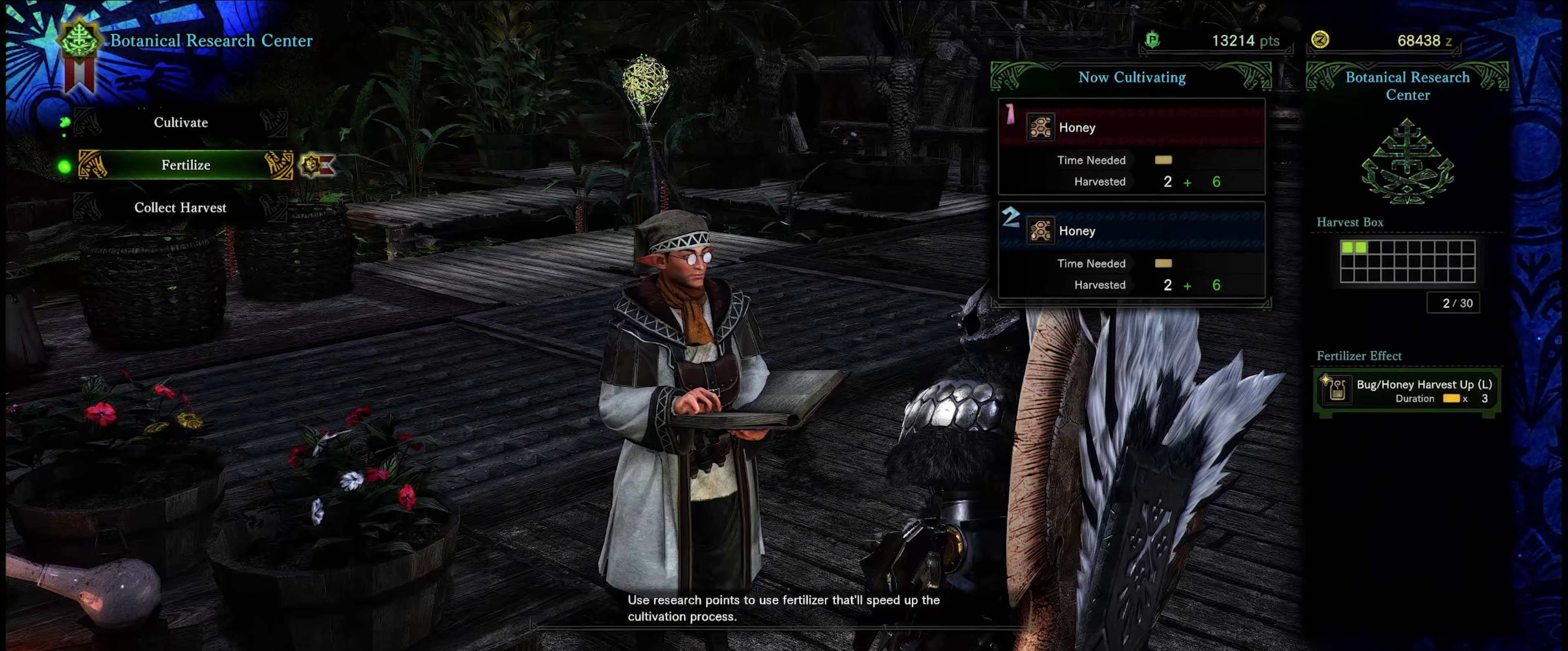
{"buttons": [], "left_stick": "center", "right_stick": "center", "events": [[117, "DPAD_DOWN", "up"], [217, "A", "down"], [334, "A", "up"]]}
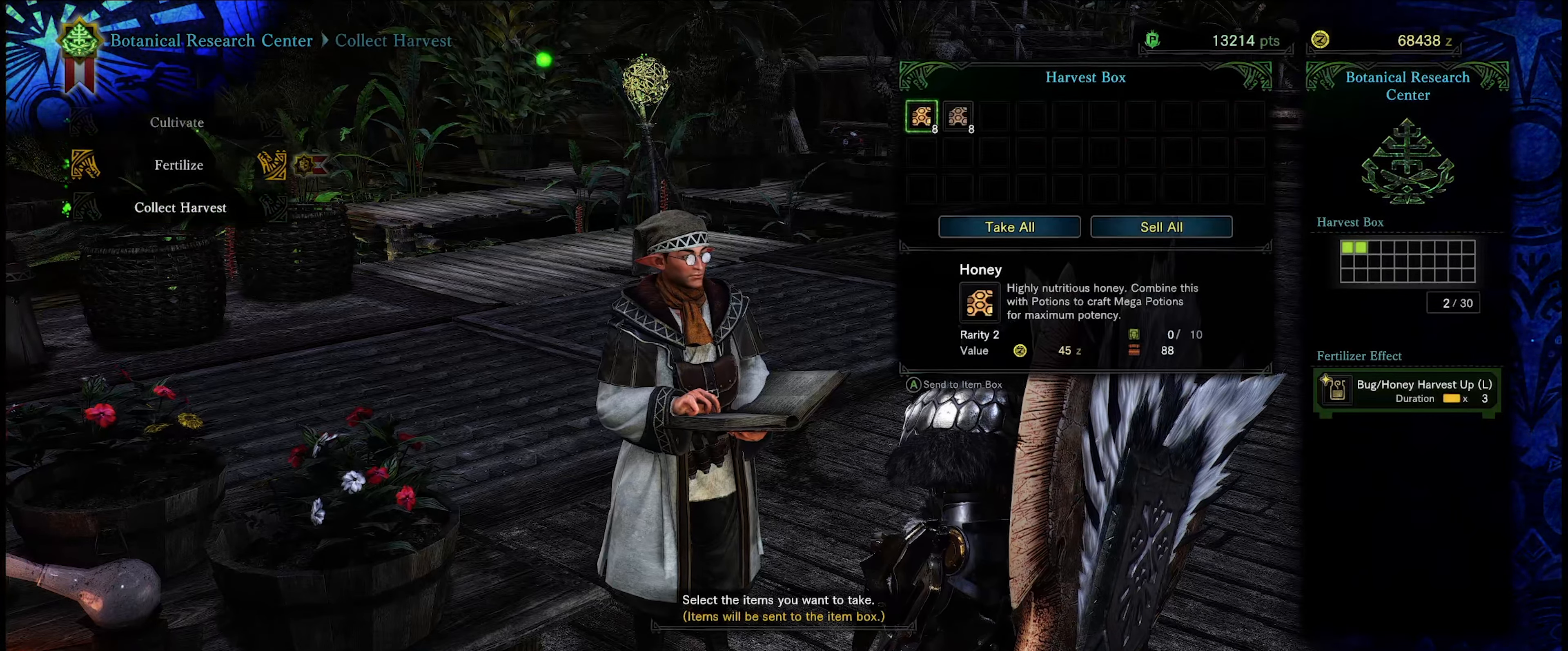
{"buttons": [], "left_stick": "center", "right_stick": "center", "events": [[317, "A", "down"], [450, "A", "up"]]}
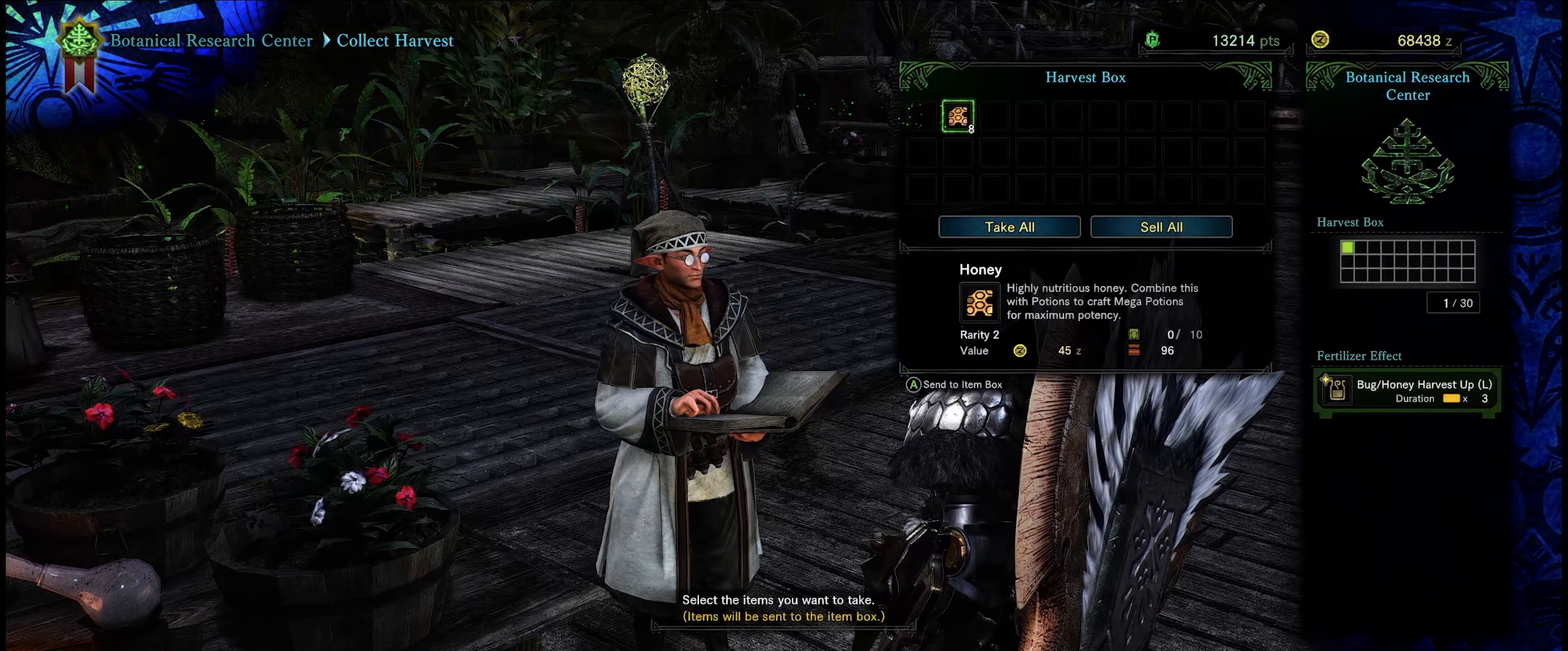
{"buttons": [], "left_stick": "center", "right_stick": "center", "events": [[350, "A", "down"], [467, "A", "up"]]}
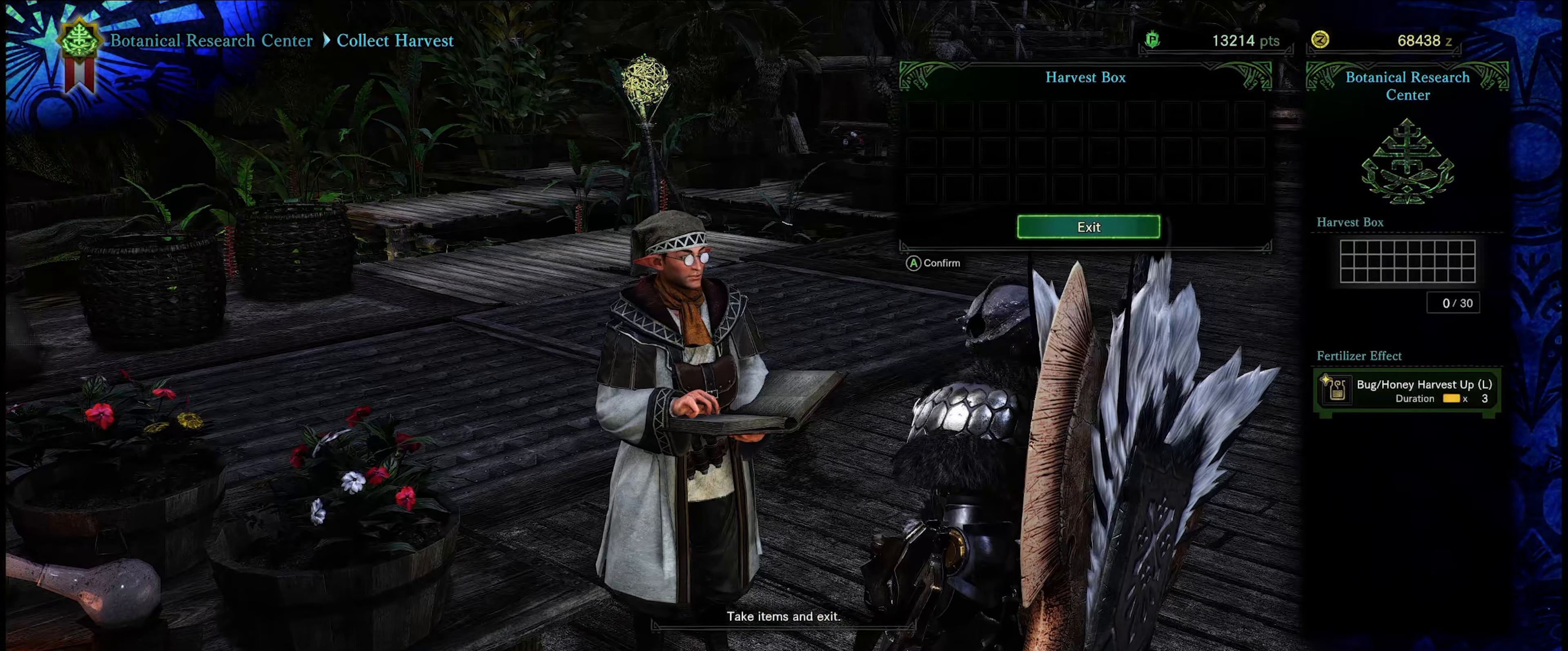
{"buttons": [], "left_stick": "center", "right_stick": "center", "events": []}
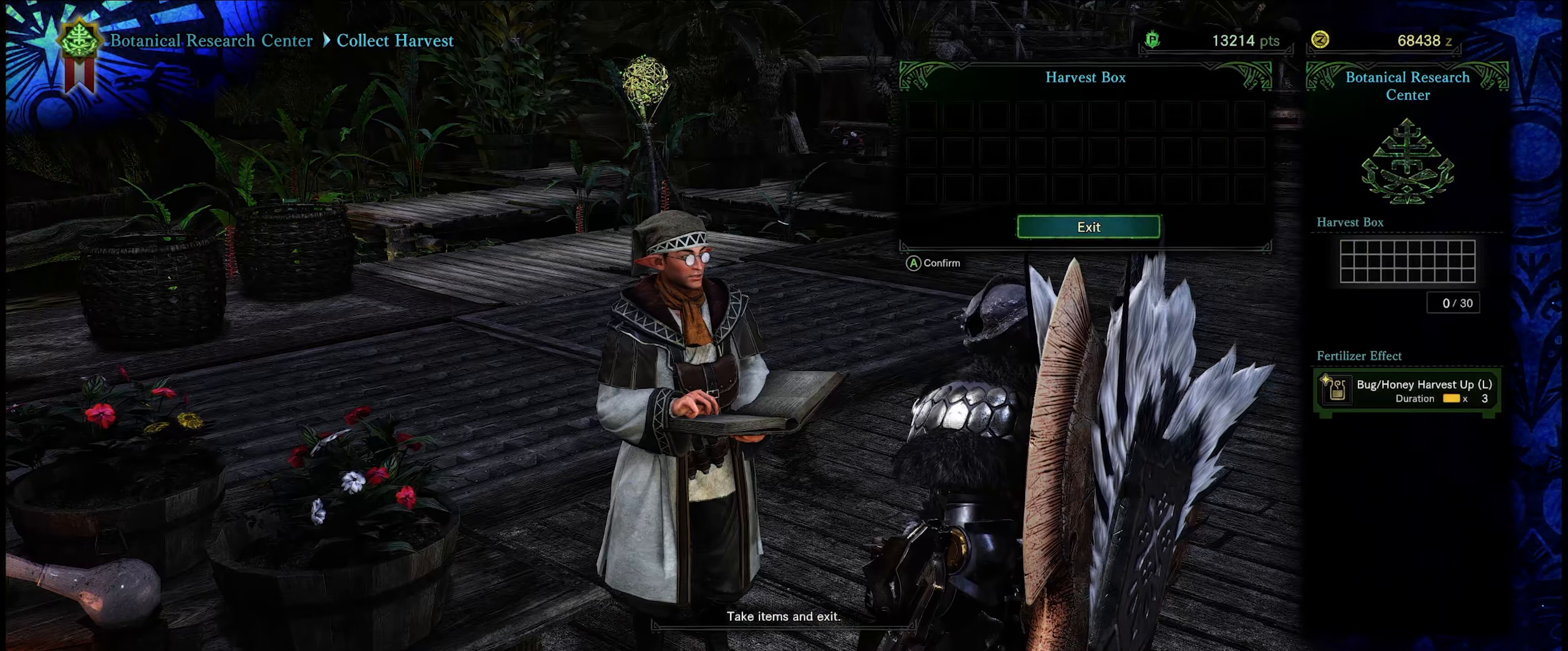
{"buttons": [], "left_stick": "center", "right_stick": "center", "events": []}
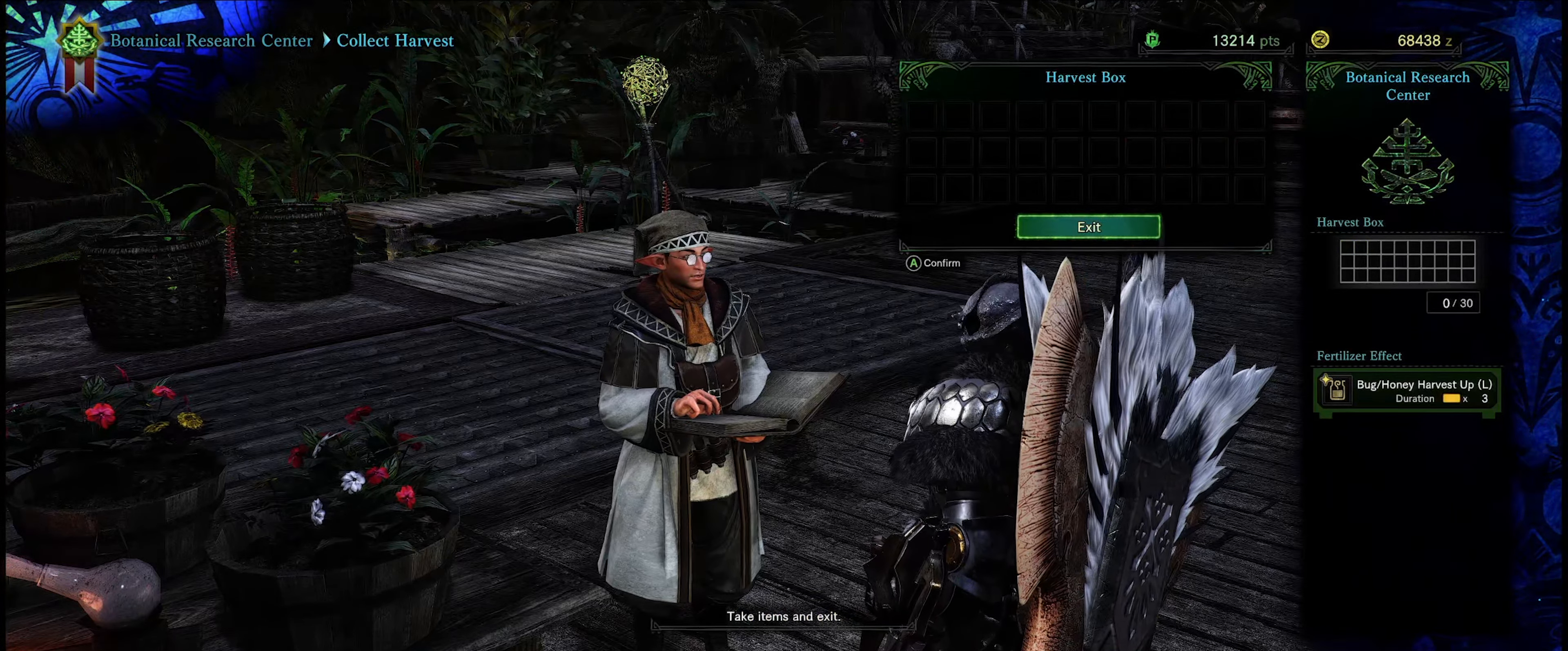
{"buttons": [], "left_stick": "center", "right_stick": "center", "events": [[50, "A", "down"], [184, "A", "up"]]}
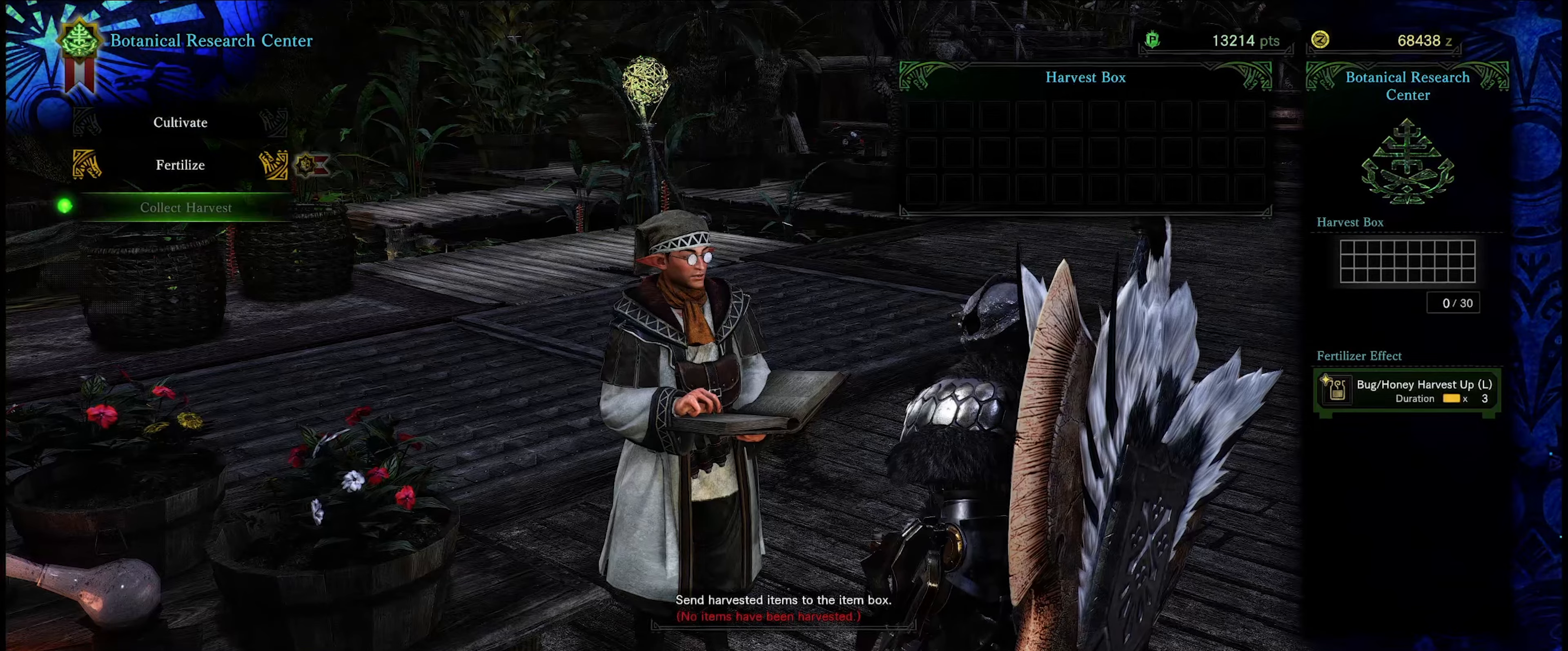
{"buttons": [], "left_stick": "center", "right_stick": "center", "events": []}
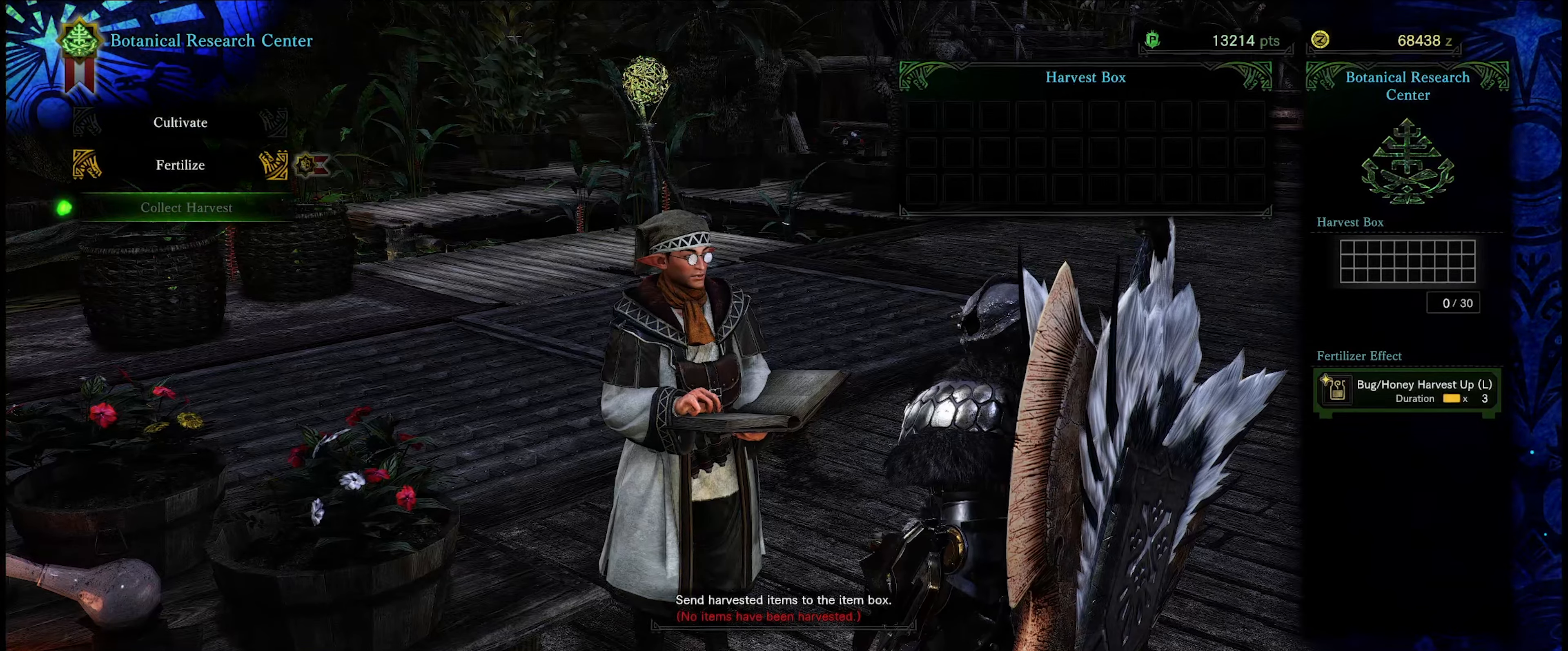
{"buttons": [], "left_stick": "center", "right_stick": "center", "events": [[133, "B", "down"], [233, "B", "up"]]}
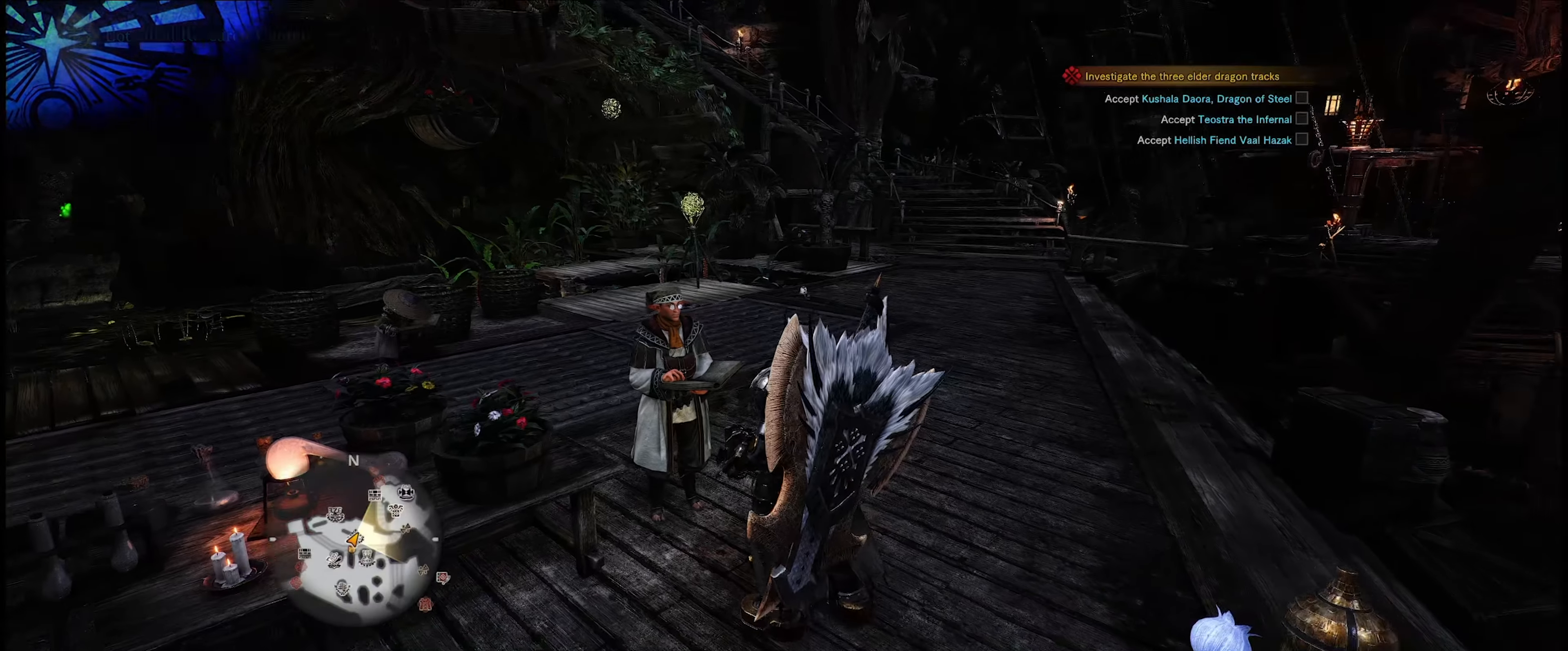
{"buttons": [], "left_stick": "right", "right_stick": "right", "events": [[300, "right_stick", "right"], [350, "left_stick", "right"]]}
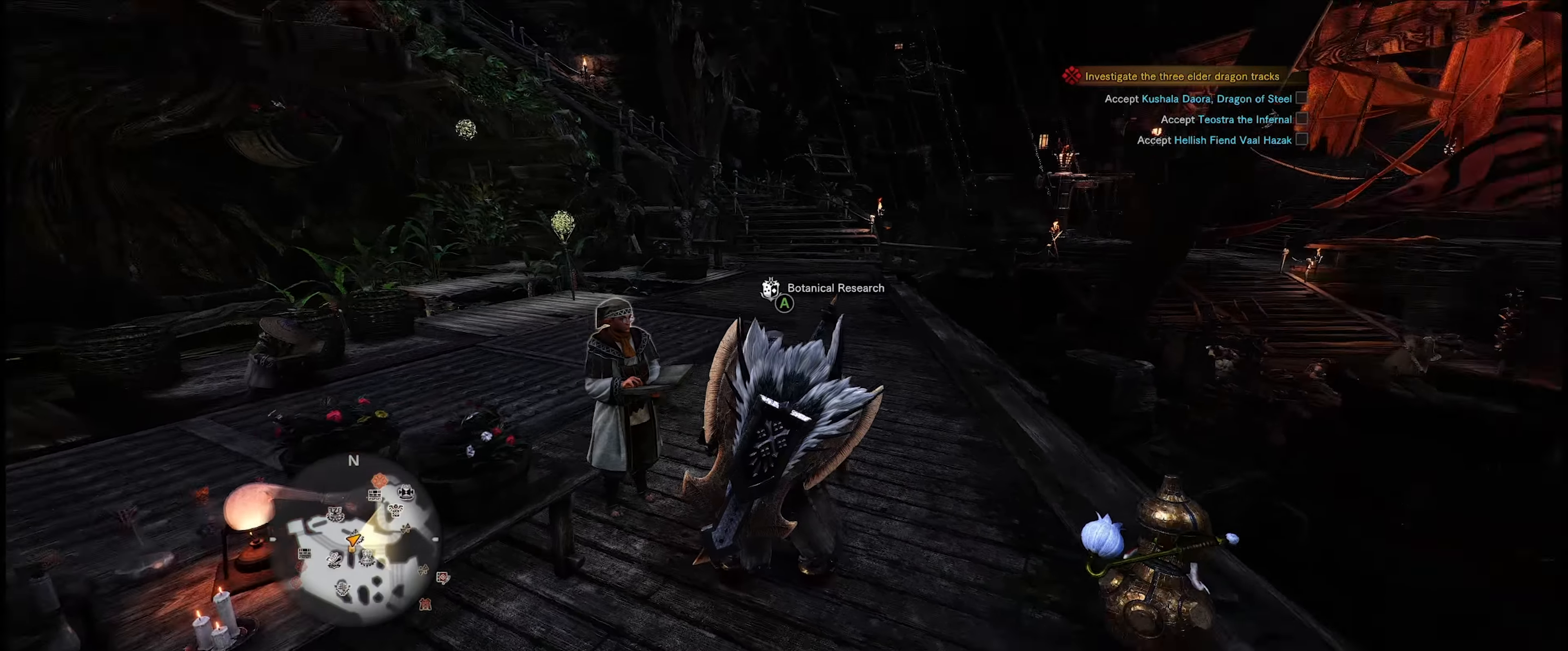
{"buttons": [], "left_stick": "center", "right_stick": "right", "events": [[66, "left_stick", "center"]]}
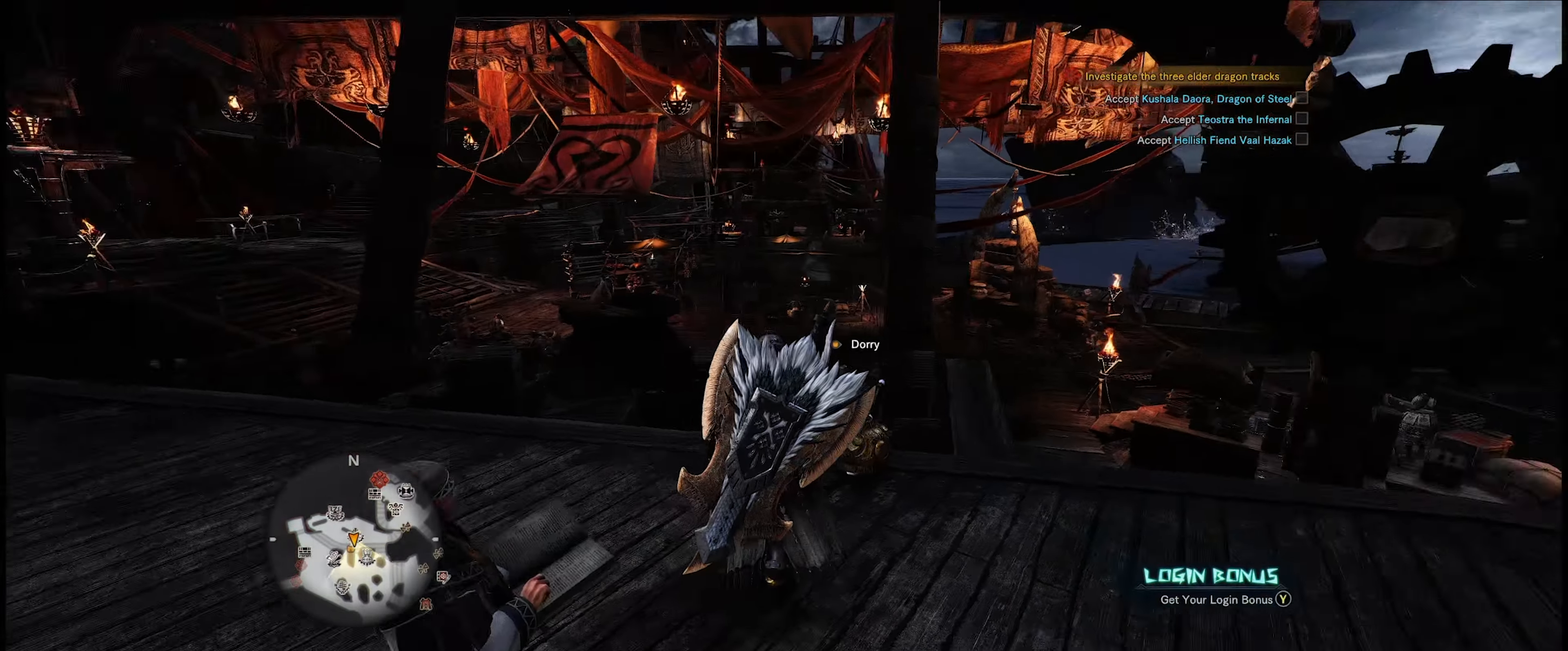
{"buttons": [], "left_stick": "up-right", "right_stick": "center", "events": [[66, "left_stick", "up-right"], [66, "right_stick", "down-right"], [266, "right_stick", "center"]]}
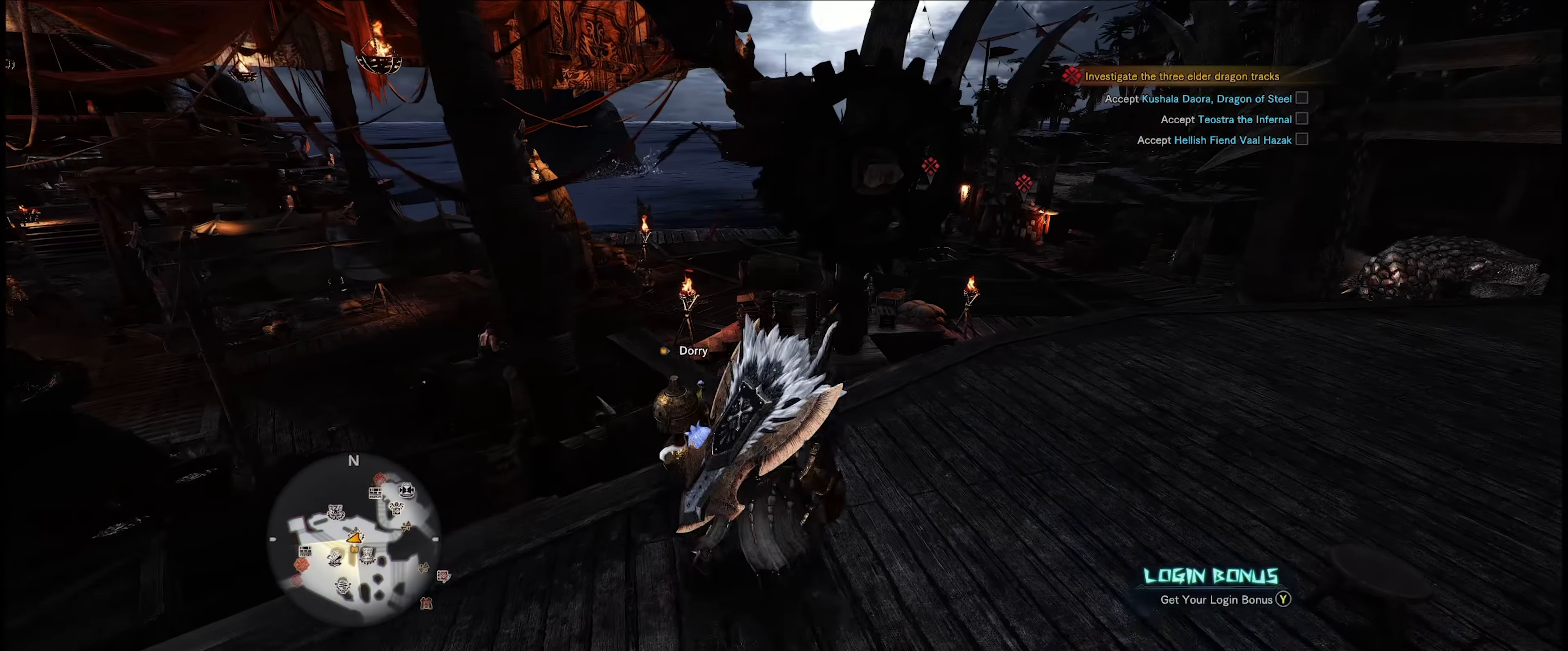
{"buttons": [], "left_stick": "up-right", "right_stick": "center", "events": [[100, "right_stick", "down-right"], [283, "right_stick", "center"]]}
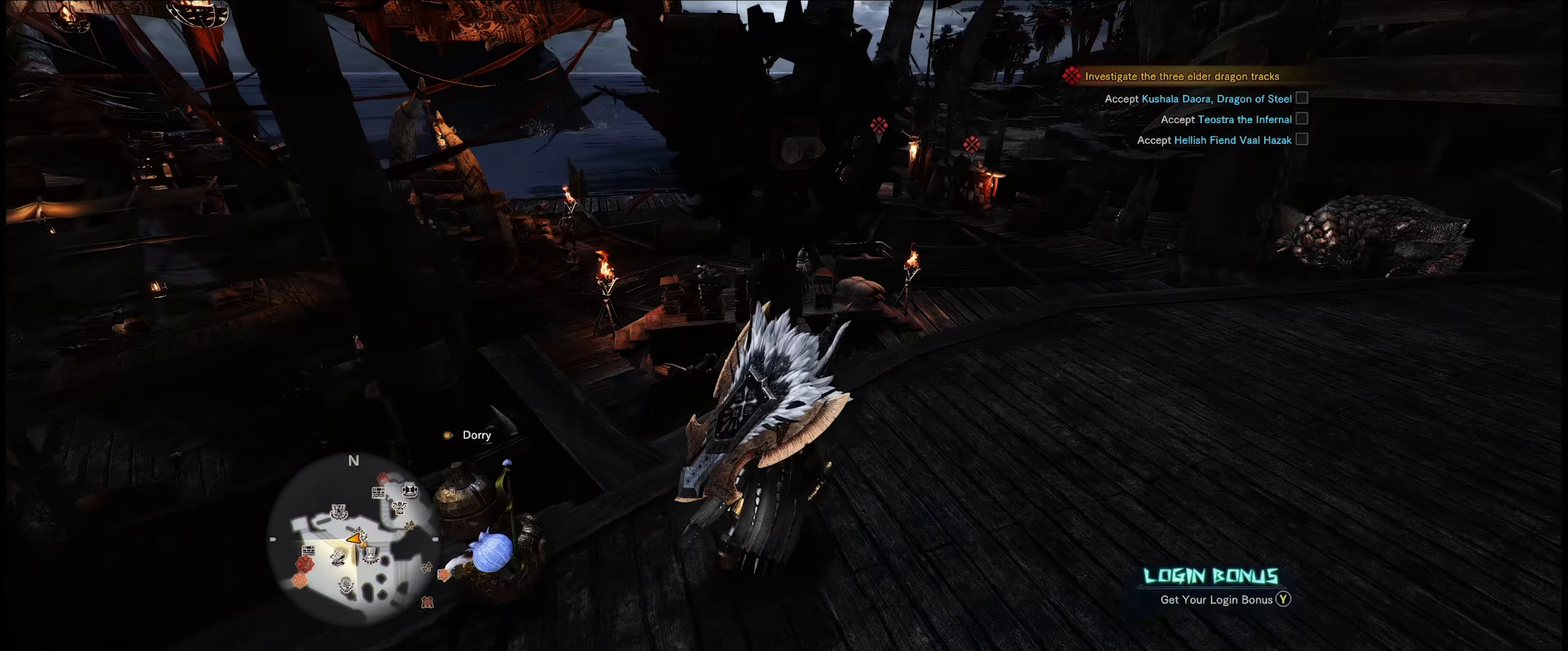
{"buttons": [], "left_stick": "up-right", "right_stick": "center", "events": [[100, "right_stick", "right"], [283, "right_stick", "center"]]}
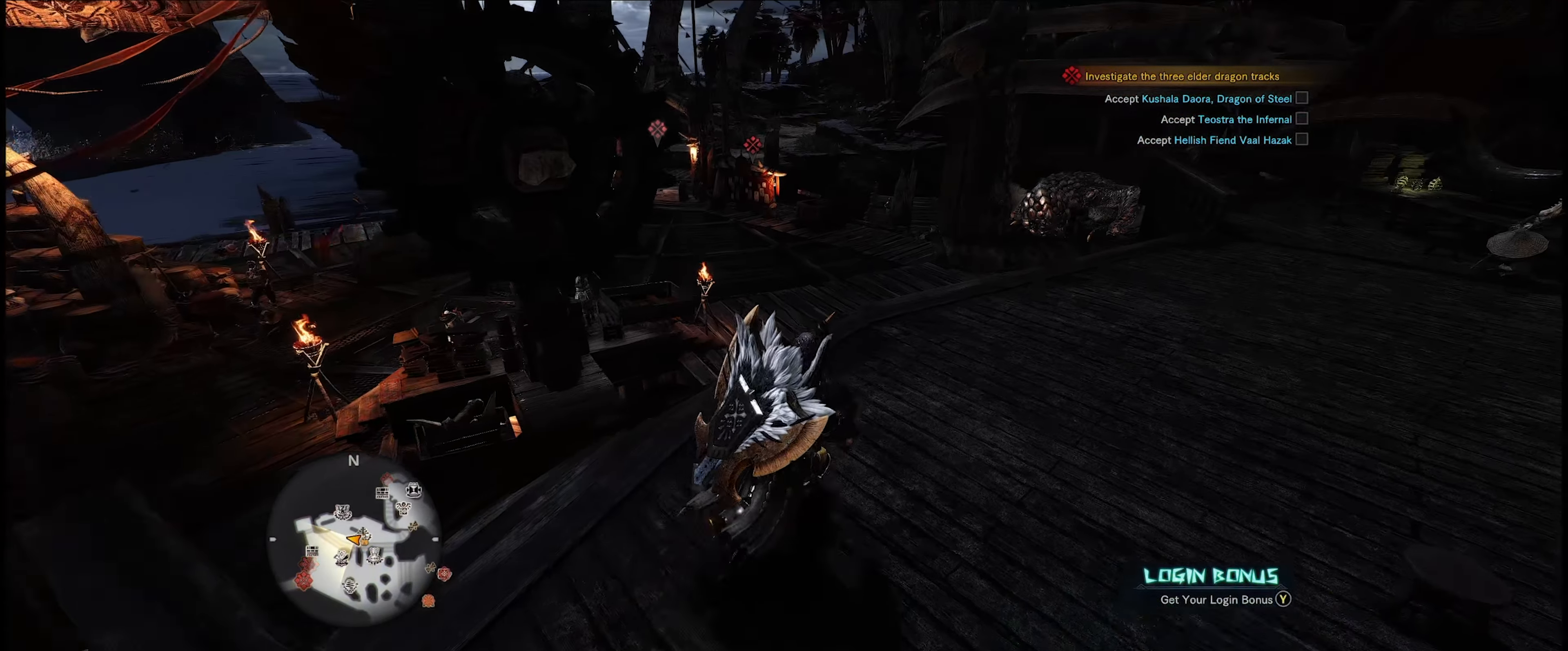
{"buttons": [], "left_stick": "up", "right_stick": "center", "events": [[316, "left_stick", "up"]]}
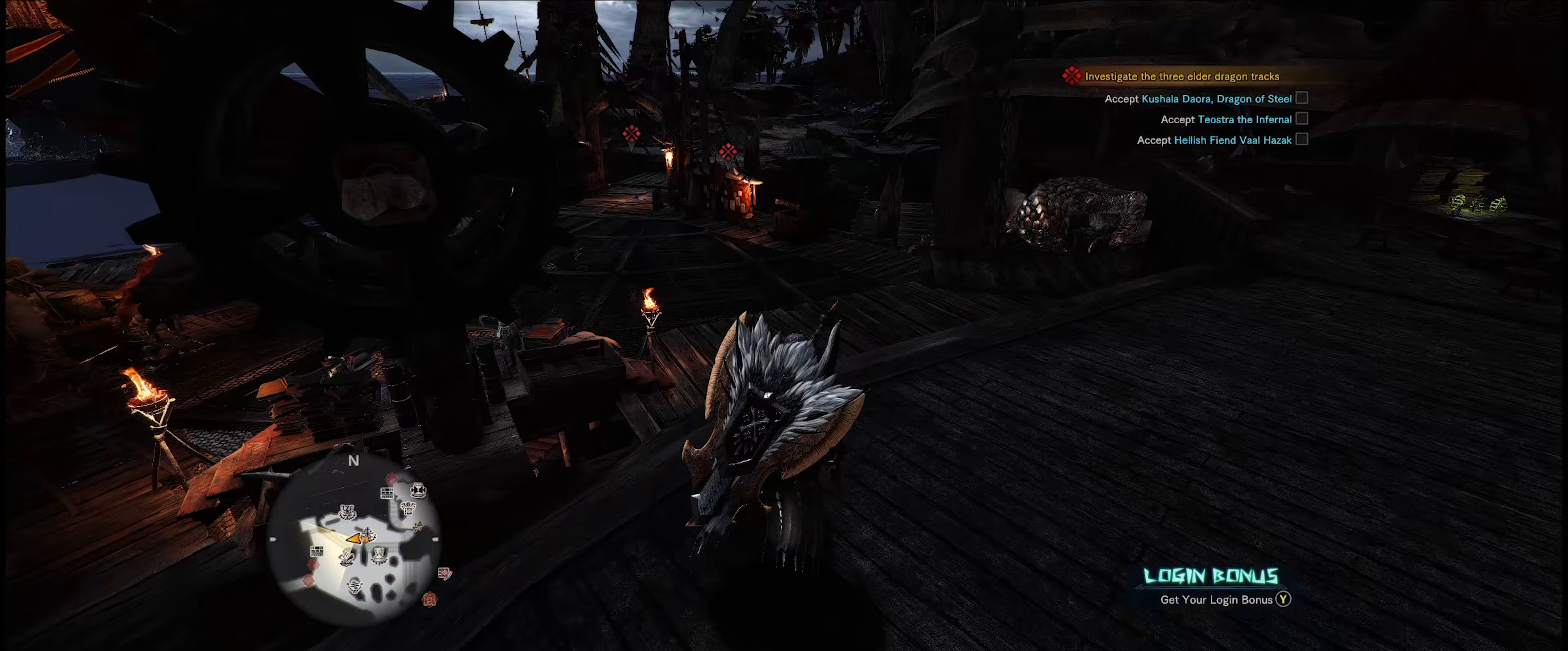
{"buttons": [], "left_stick": "up", "right_stick": "center", "events": []}
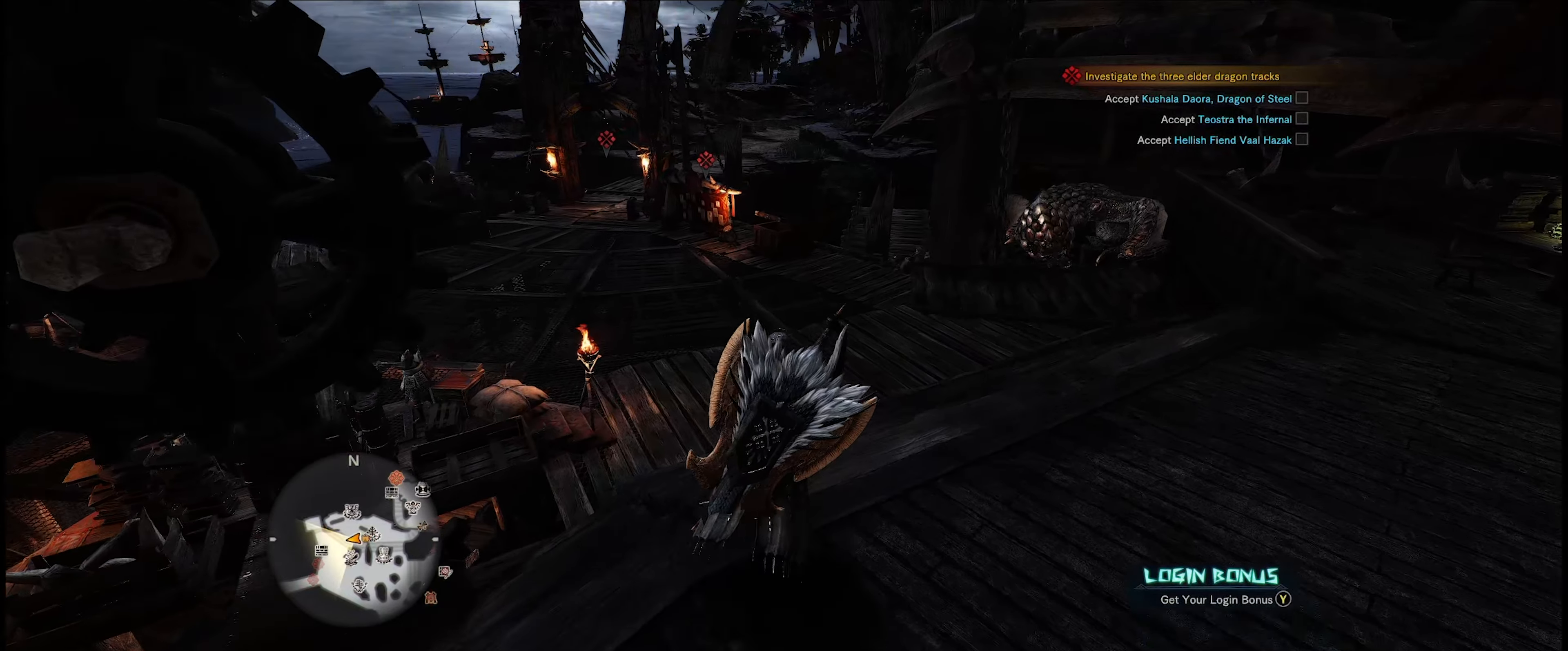
{"buttons": [], "left_stick": "up", "right_stick": "center", "events": []}
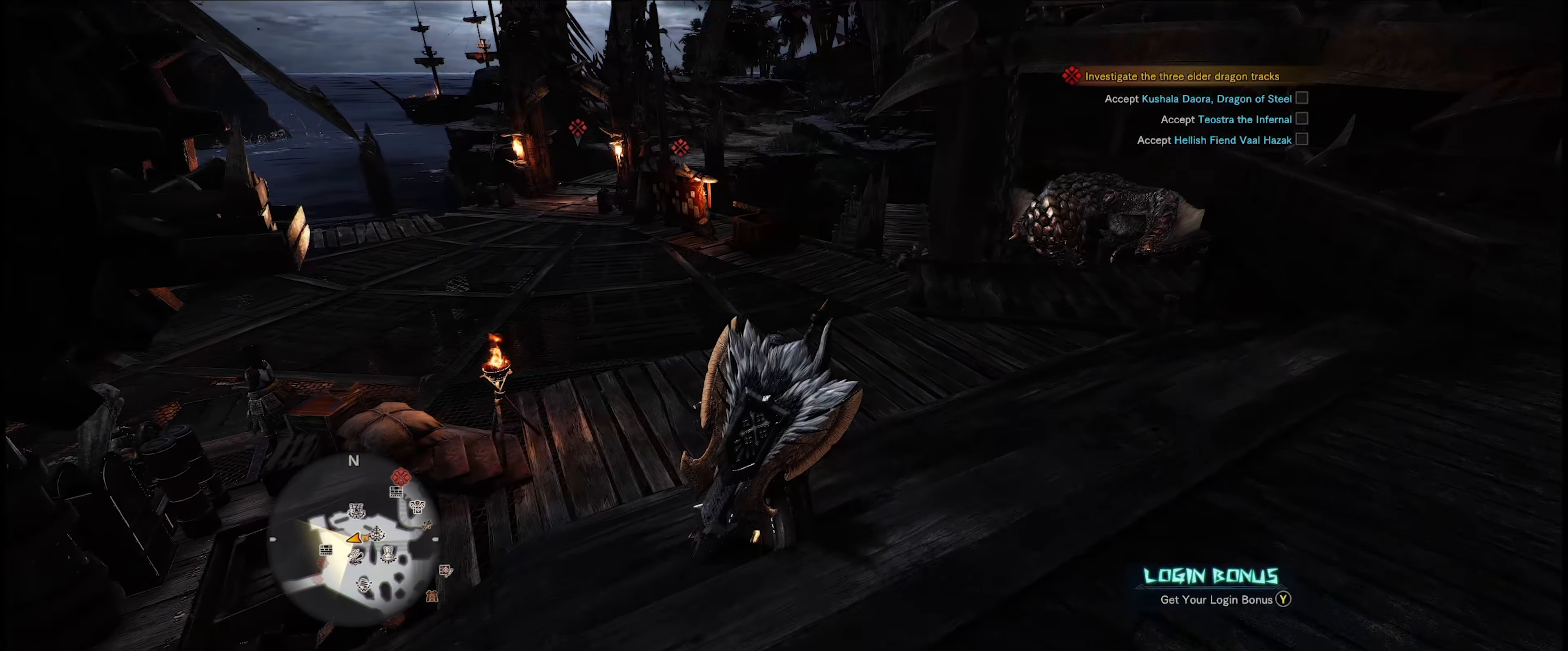
{"buttons": [], "left_stick": "up", "right_stick": "center", "events": [[200, "right_stick", "left"], [383, "right_stick", "center"]]}
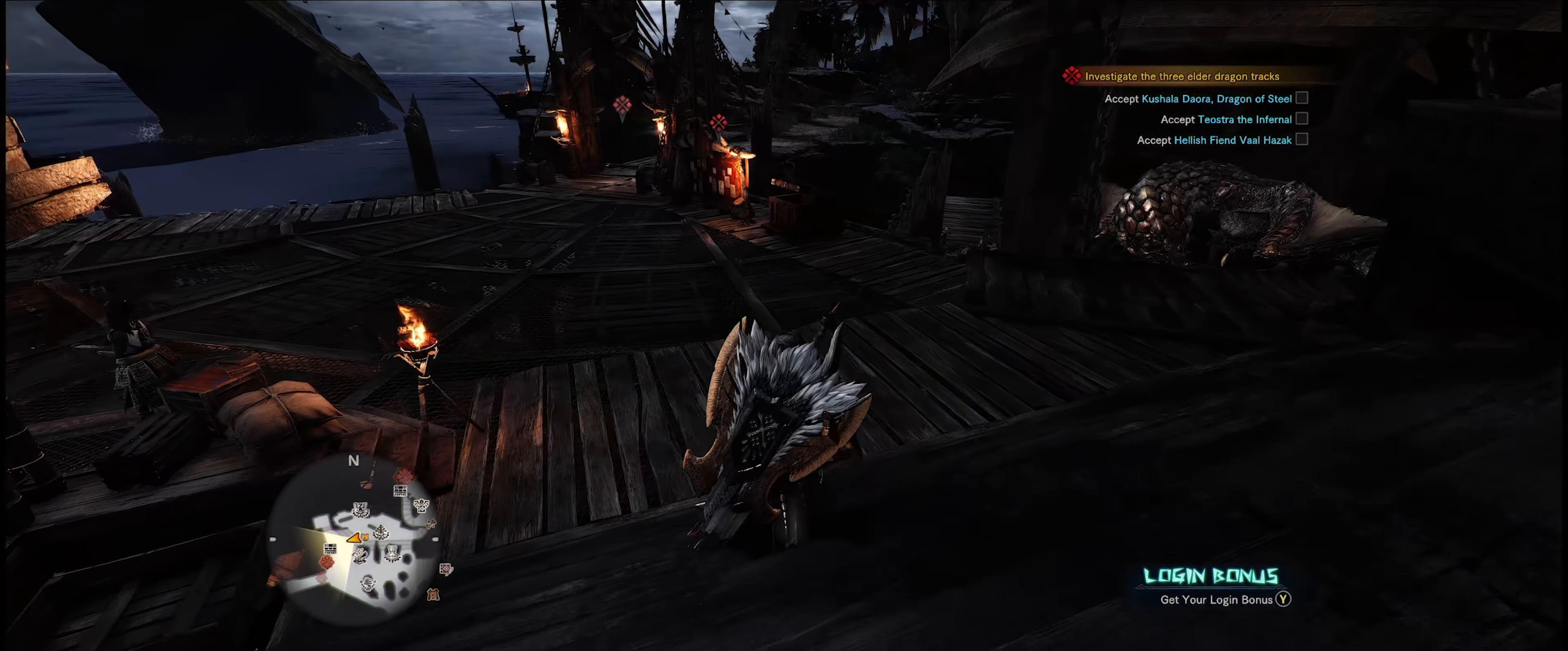
{"buttons": [], "left_stick": "up", "right_stick": "center", "events": []}
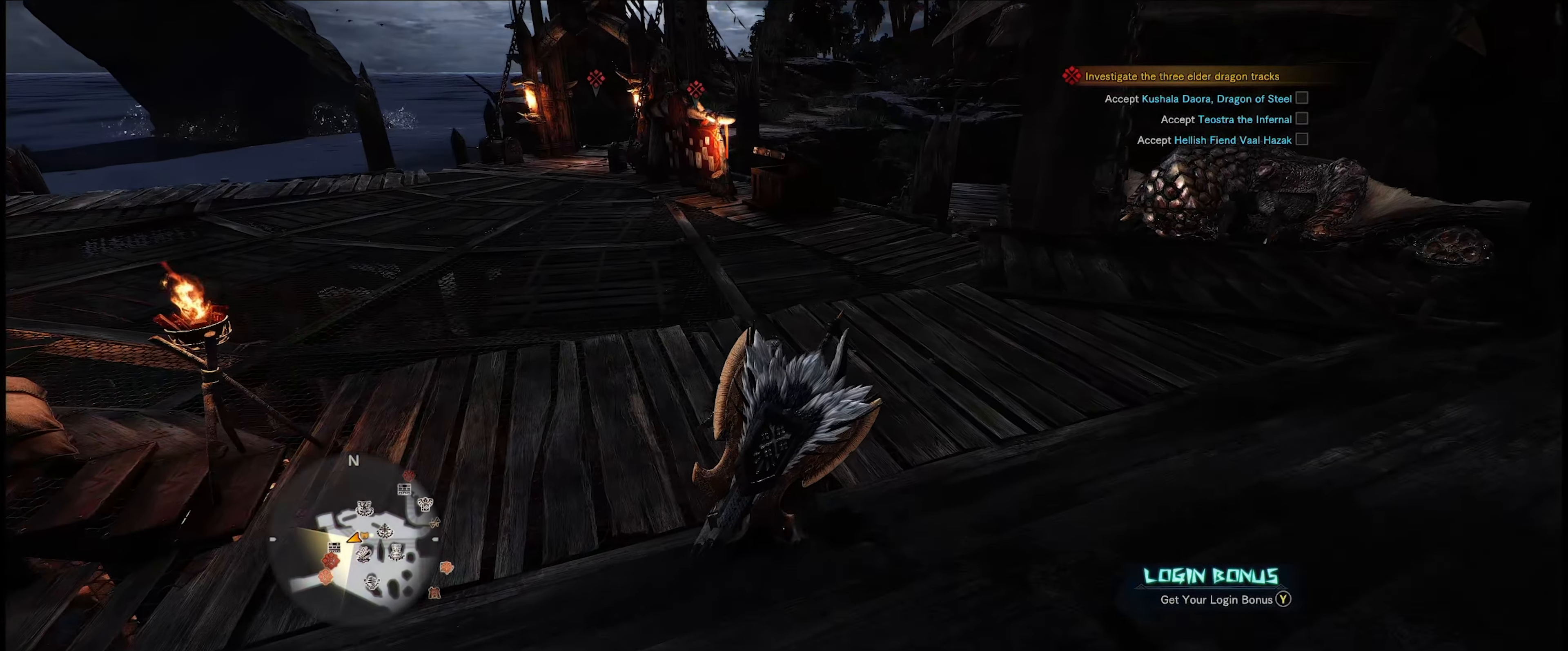
{"buttons": [], "left_stick": "up", "right_stick": "center", "events": []}
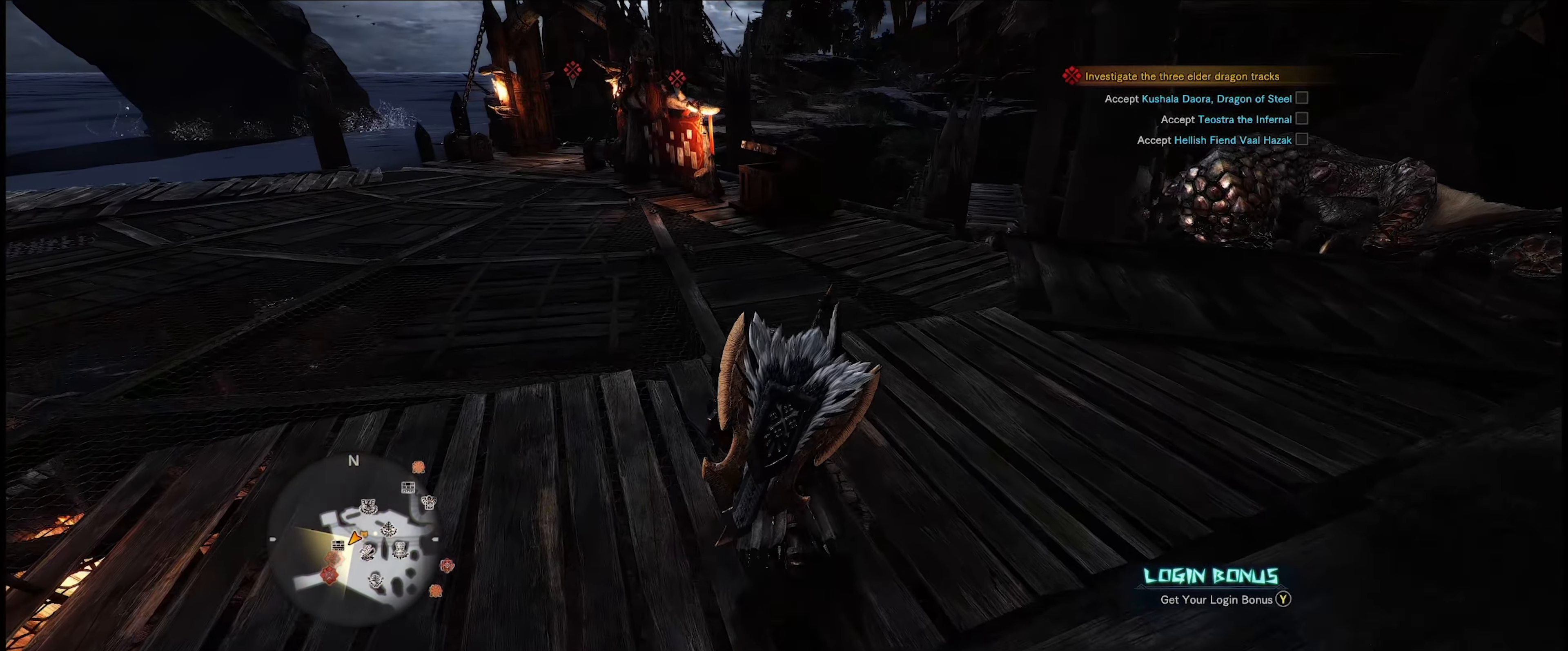
{"buttons": [], "left_stick": "up", "right_stick": "up-left", "events": [[450, "right_stick", "up-left"]]}
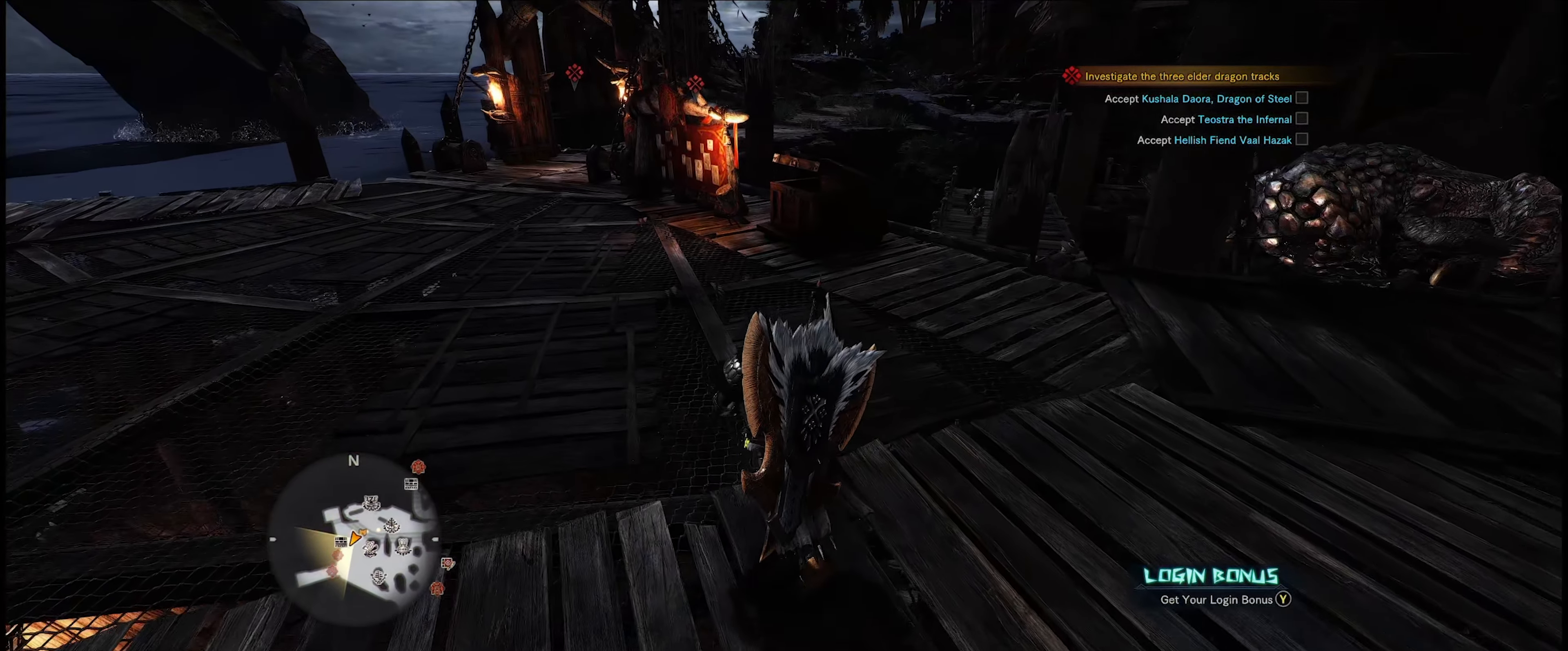
{"buttons": [], "left_stick": "center", "right_stick": "center", "events": [[83, "right_stick", "center"], [467, "left_stick", "center"]]}
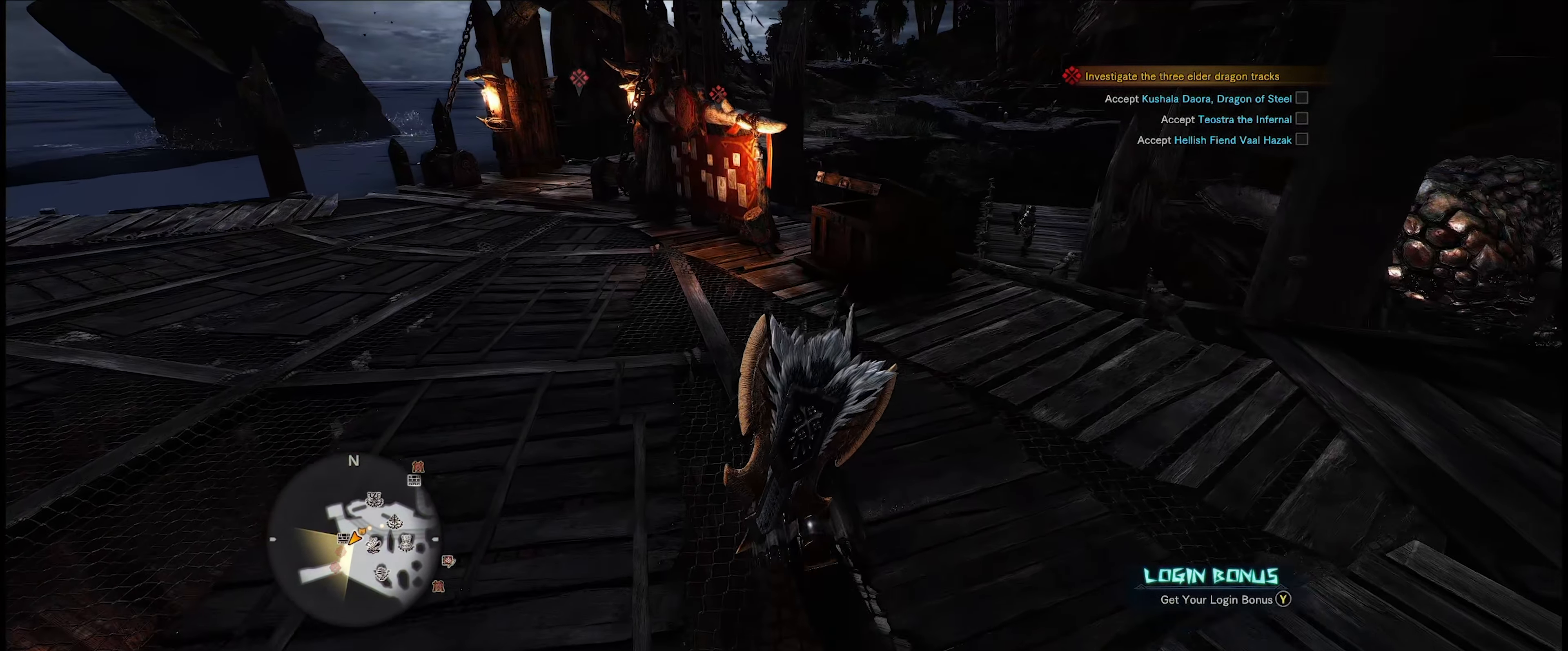
{"buttons": [], "left_stick": "center", "right_stick": "center", "events": []}
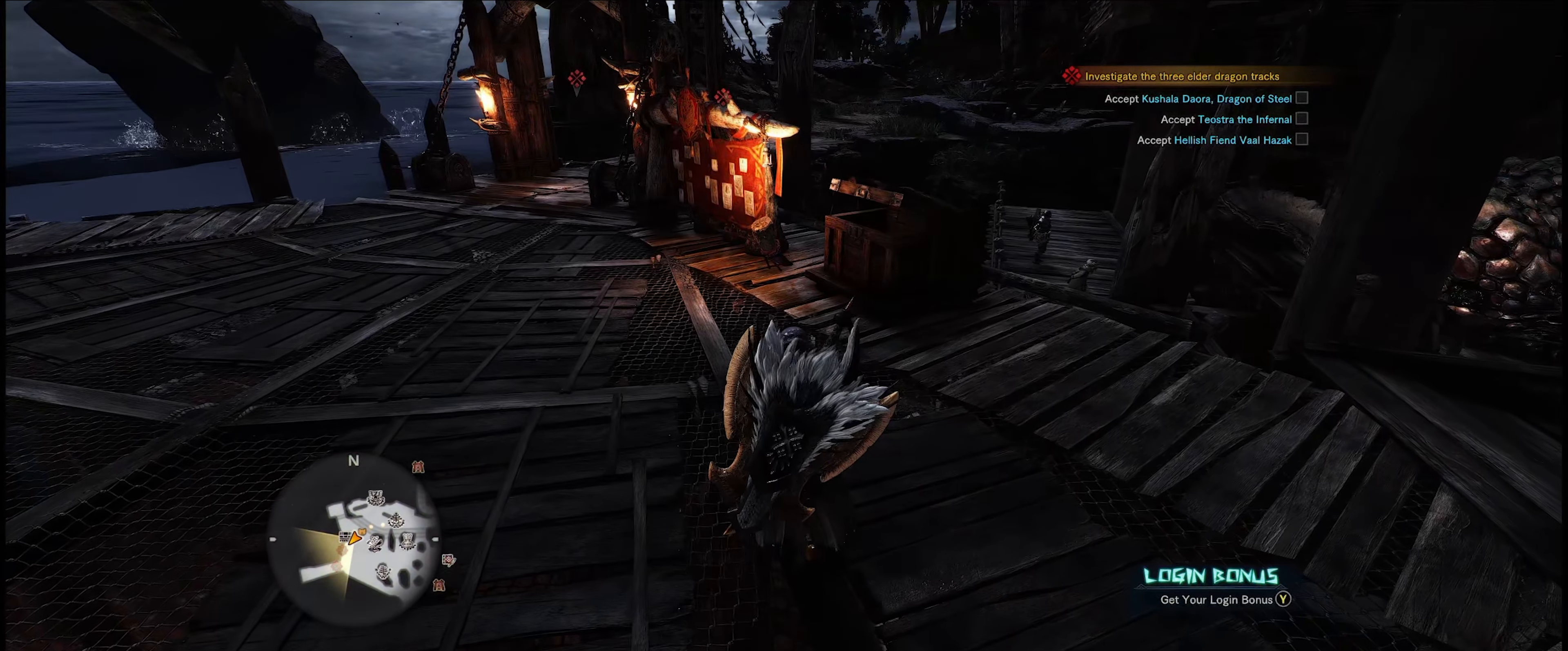
{"buttons": [], "left_stick": "center", "right_stick": "center", "events": []}
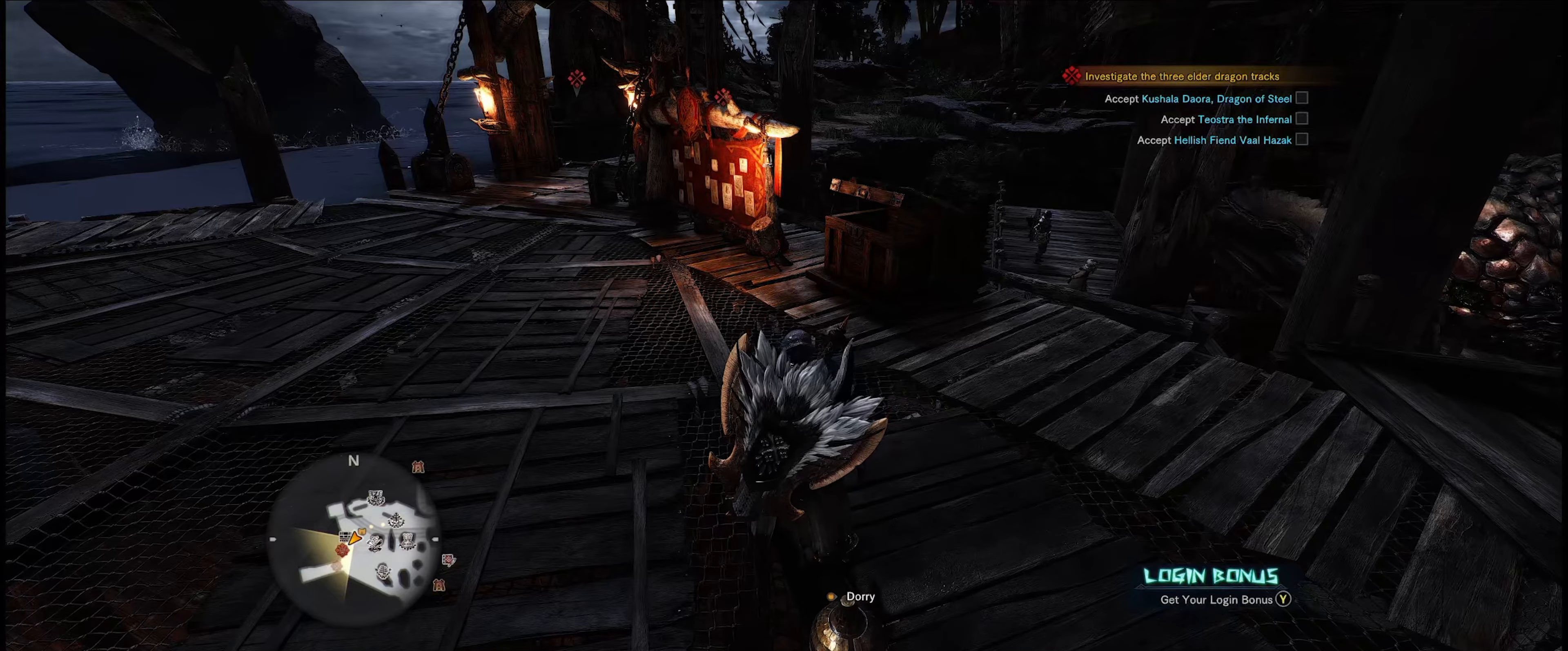
{"buttons": [], "left_stick": "center", "right_stick": "center", "events": []}
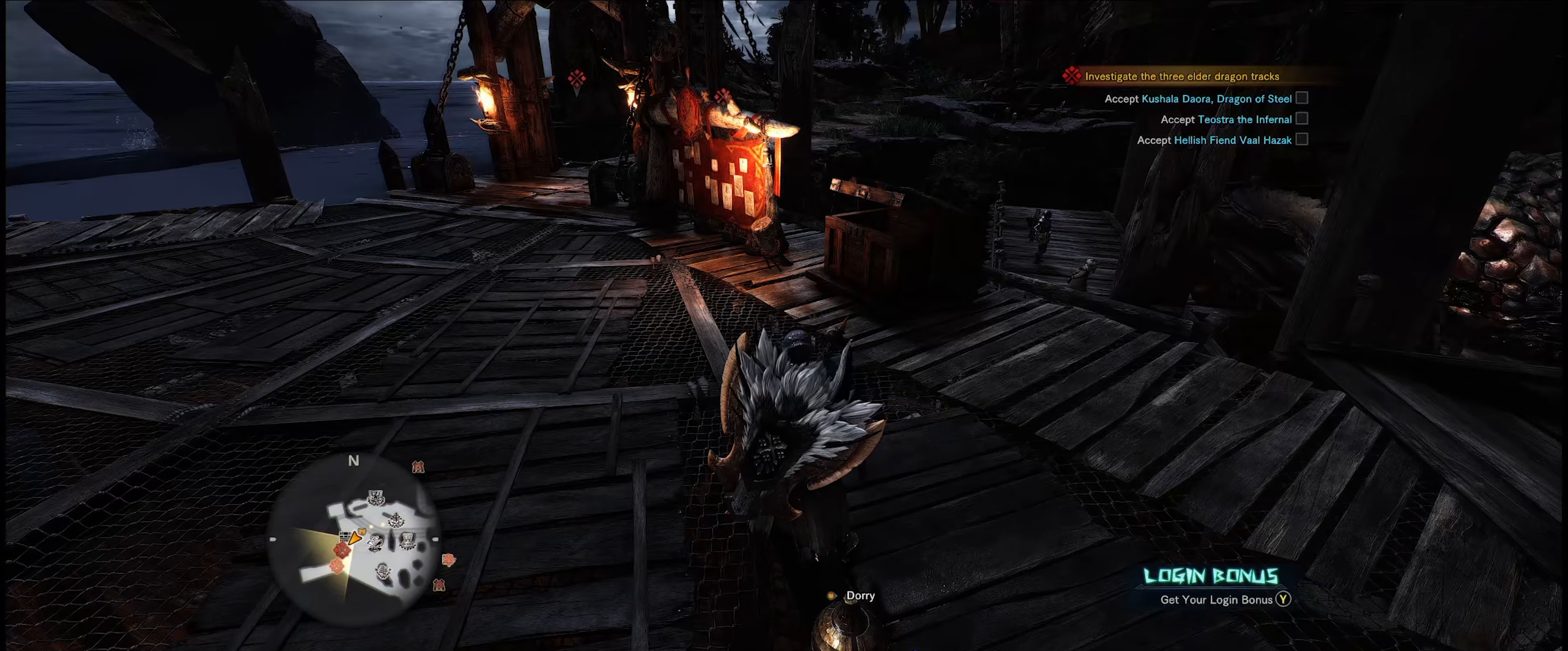
{"buttons": [], "left_stick": "center", "right_stick": "center", "events": []}
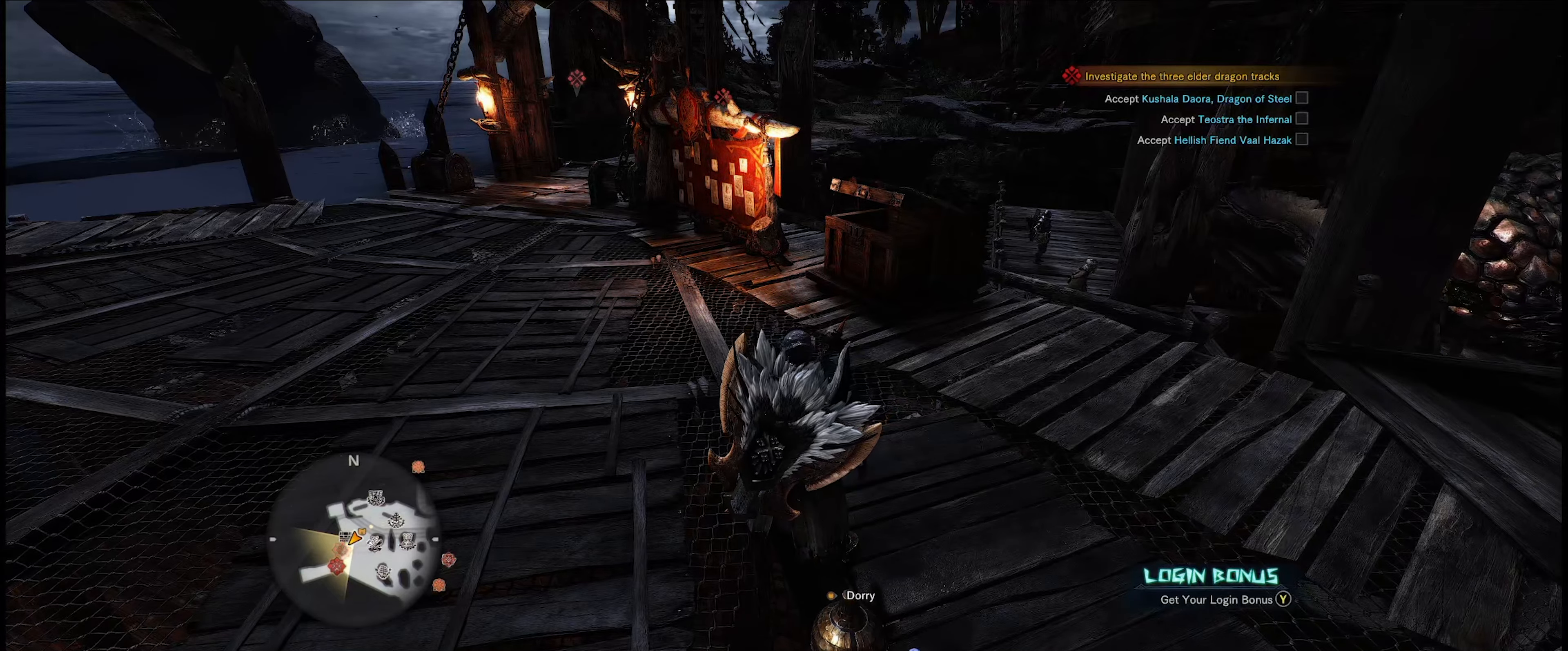
{"buttons": [], "left_stick": "up", "right_stick": "center", "events": [[284, "left_stick", "up"]]}
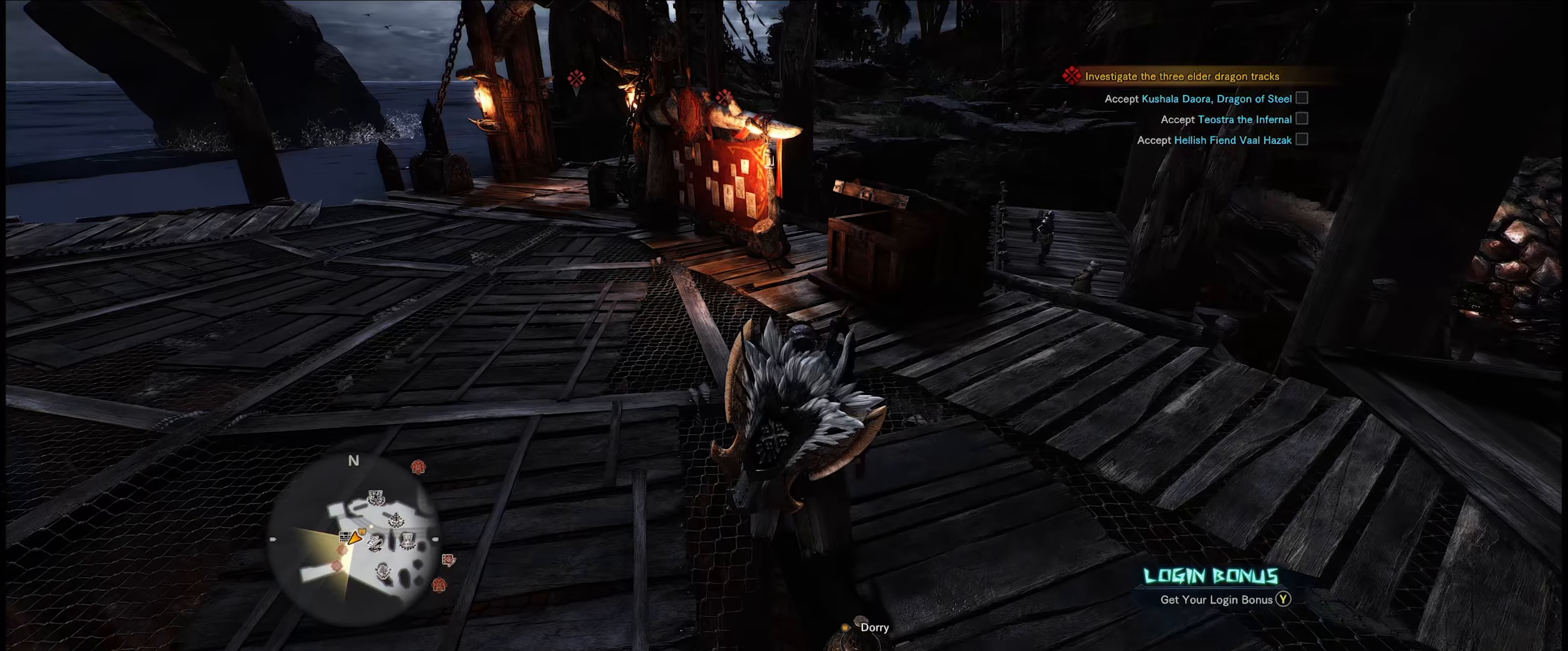
{"buttons": [], "left_stick": "up", "right_stick": "right", "events": [[484, "right_stick", "right"]]}
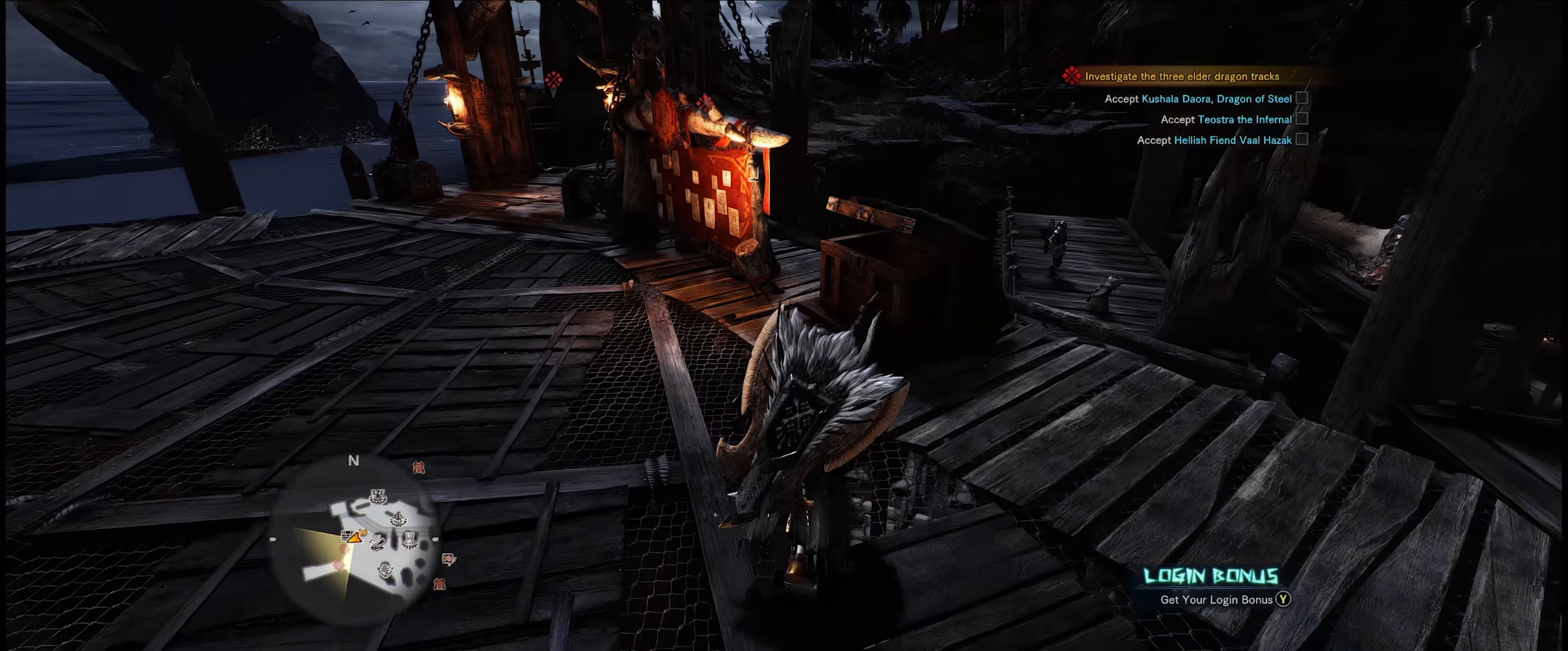
{"buttons": [], "left_stick": "up-left", "right_stick": "right", "events": [[67, "left_stick", "up-left"], [250, "right_stick", "center"], [484, "right_stick", "right"]]}